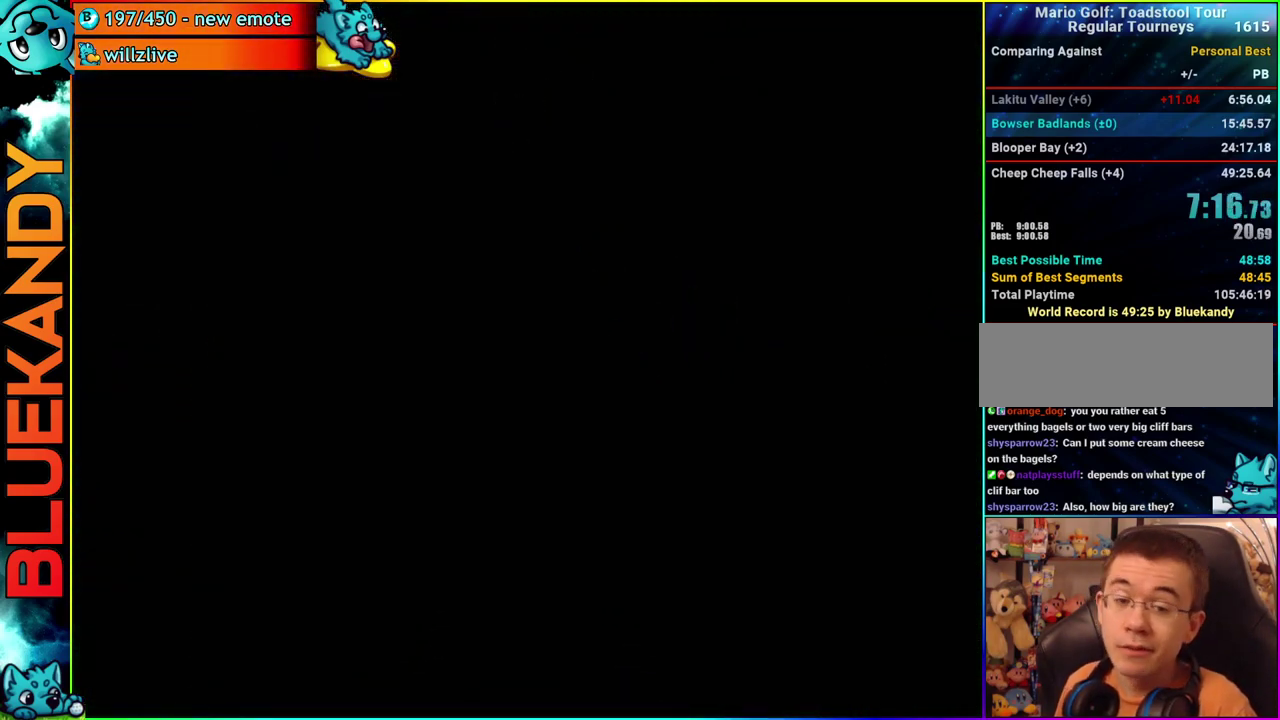
Gameplay with a controller (Nintendo layout); each line is a JSON object with the inputs held at the frame after it. "events" lists button and stick changes between this image and that frame as [ms after this image, input, new state], when the widget could be followed in between. Not read: L3 R3 Z.
{"buttons": ["A"], "left_stick": "left", "right_stick": "center", "events": []}
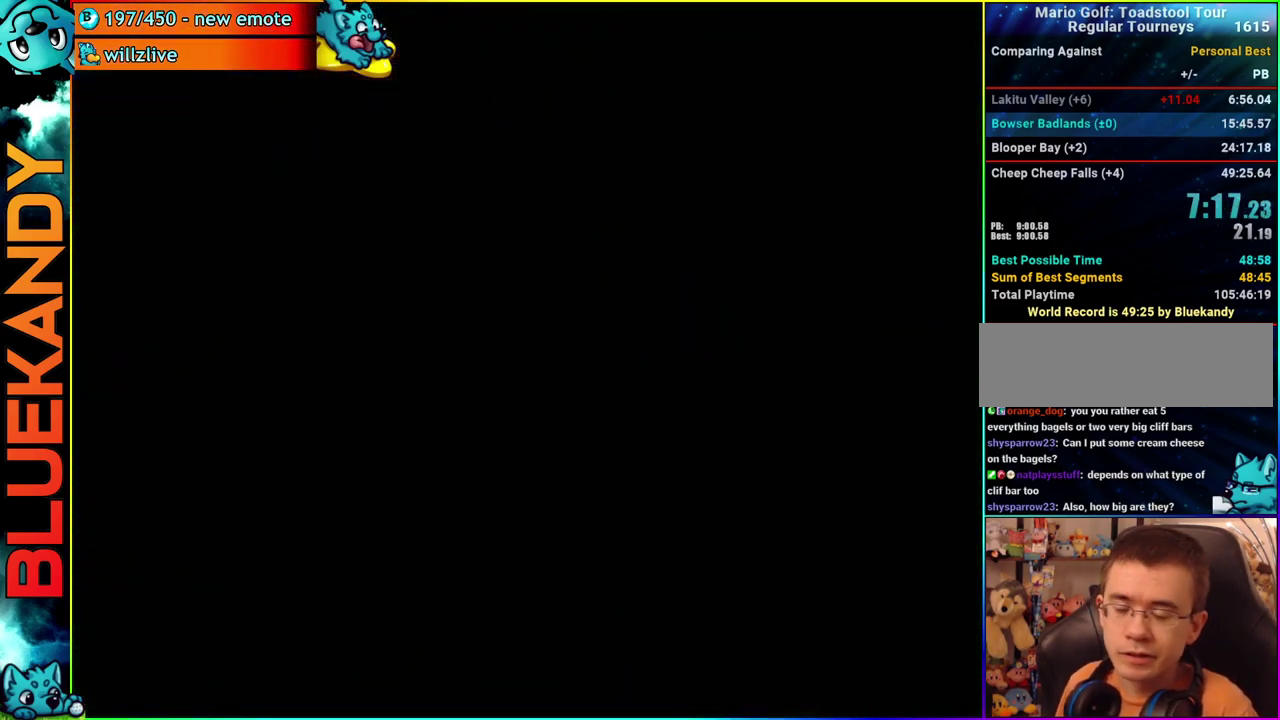
{"buttons": ["A"], "left_stick": "left", "right_stick": "center", "events": []}
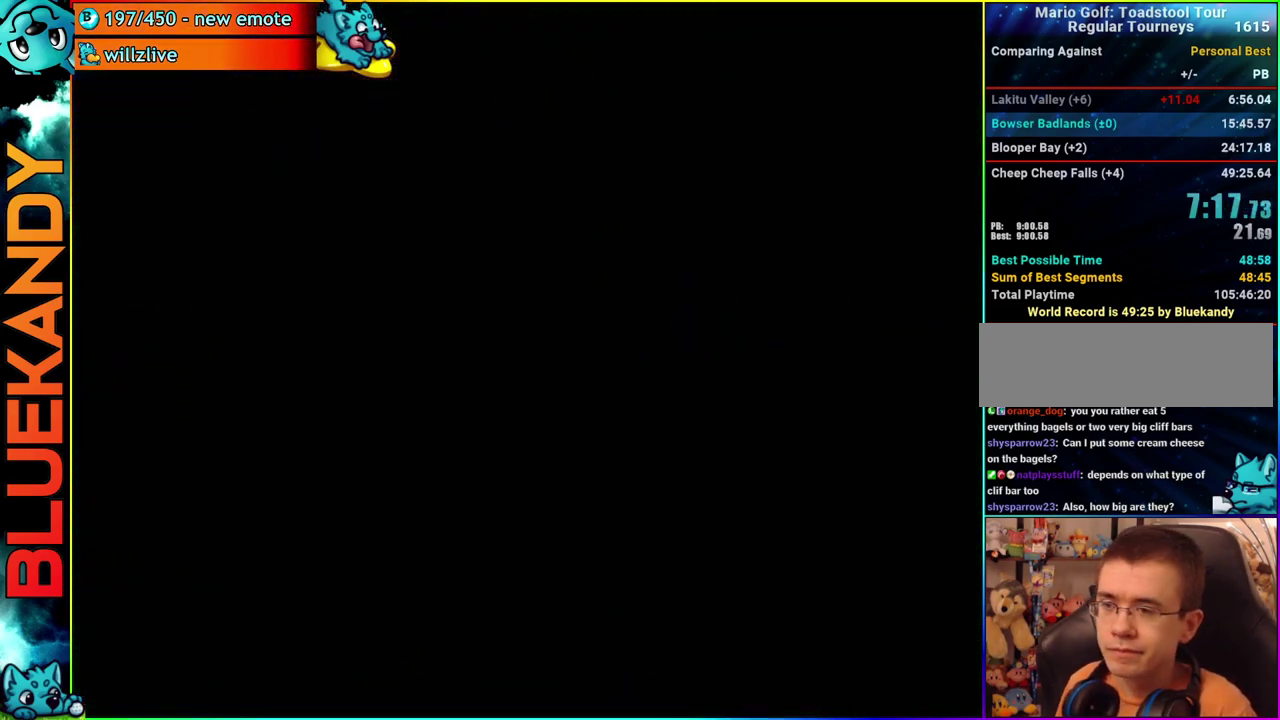
{"buttons": ["A"], "left_stick": "left", "right_stick": "center", "events": []}
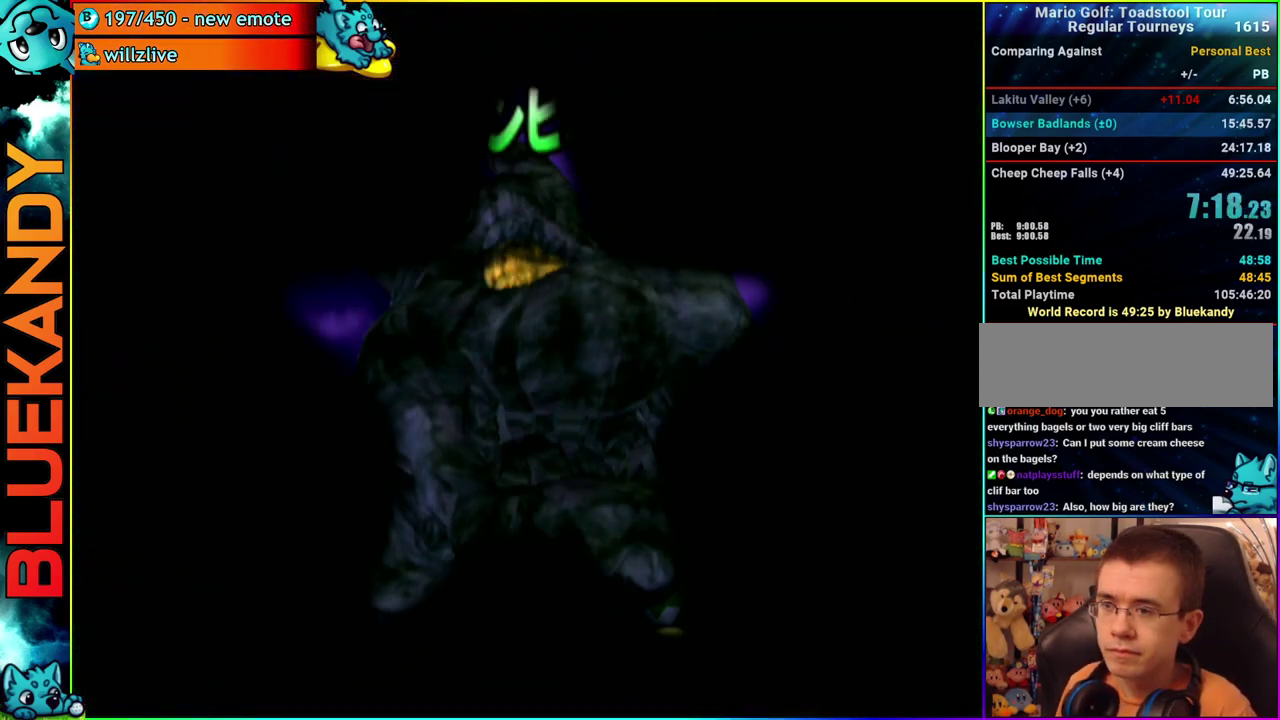
{"buttons": ["A"], "left_stick": "left", "right_stick": "center", "events": []}
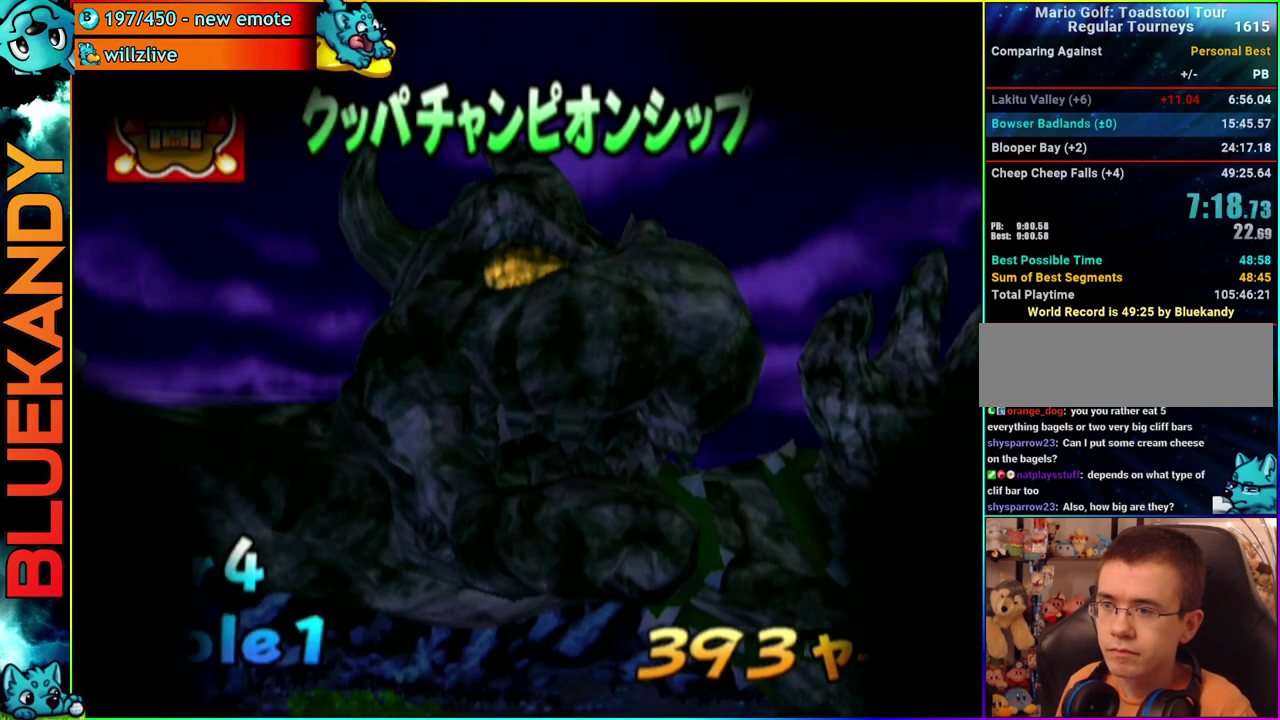
{"buttons": [], "left_stick": "left", "right_stick": "center", "events": [[83, "A", "up"]]}
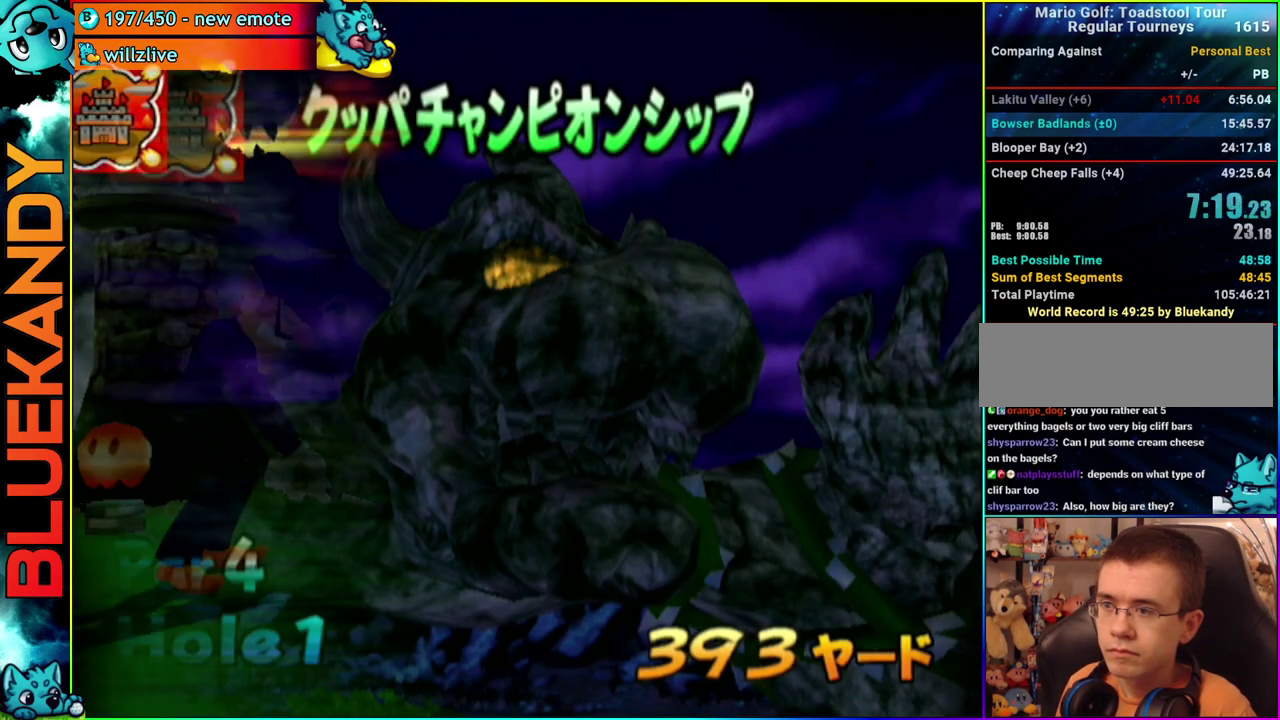
{"buttons": [], "left_stick": "left", "right_stick": "center", "events": []}
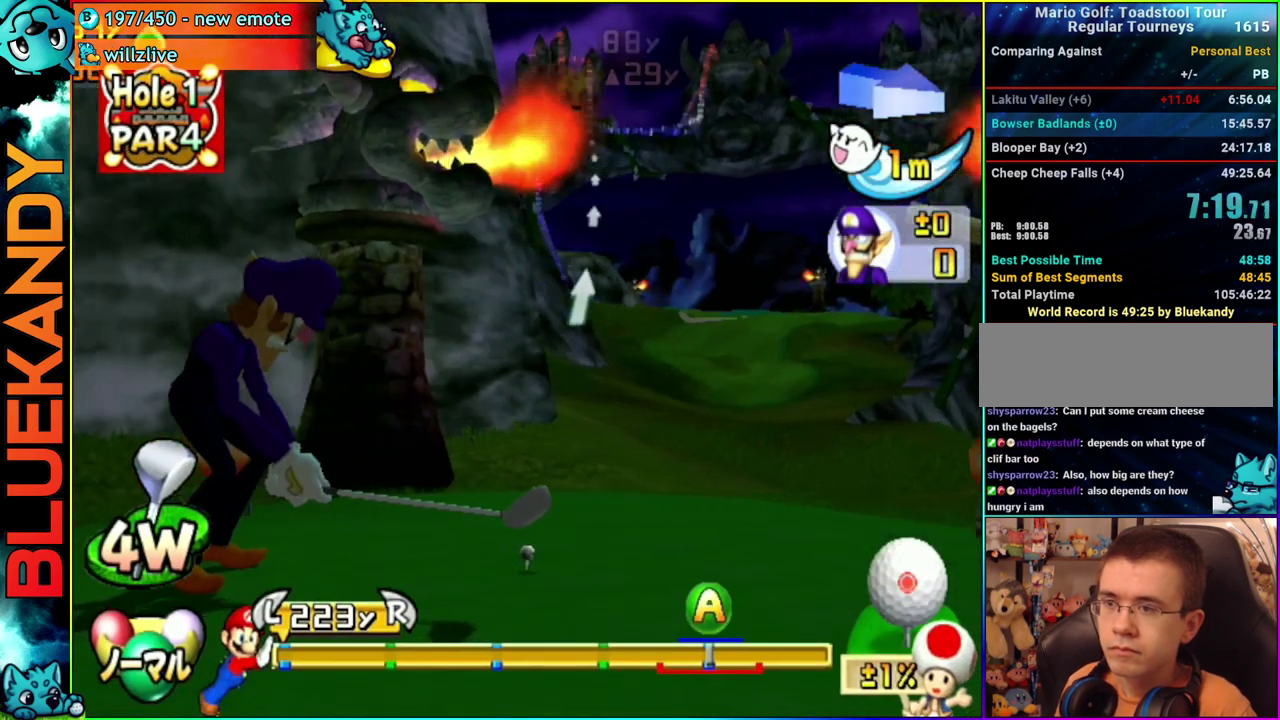
{"buttons": [], "left_stick": "center", "right_stick": "center", "events": [[67, "B", "down"], [117, "left_stick", "down-right"], [133, "B", "up"], [383, "left_stick", "center"]]}
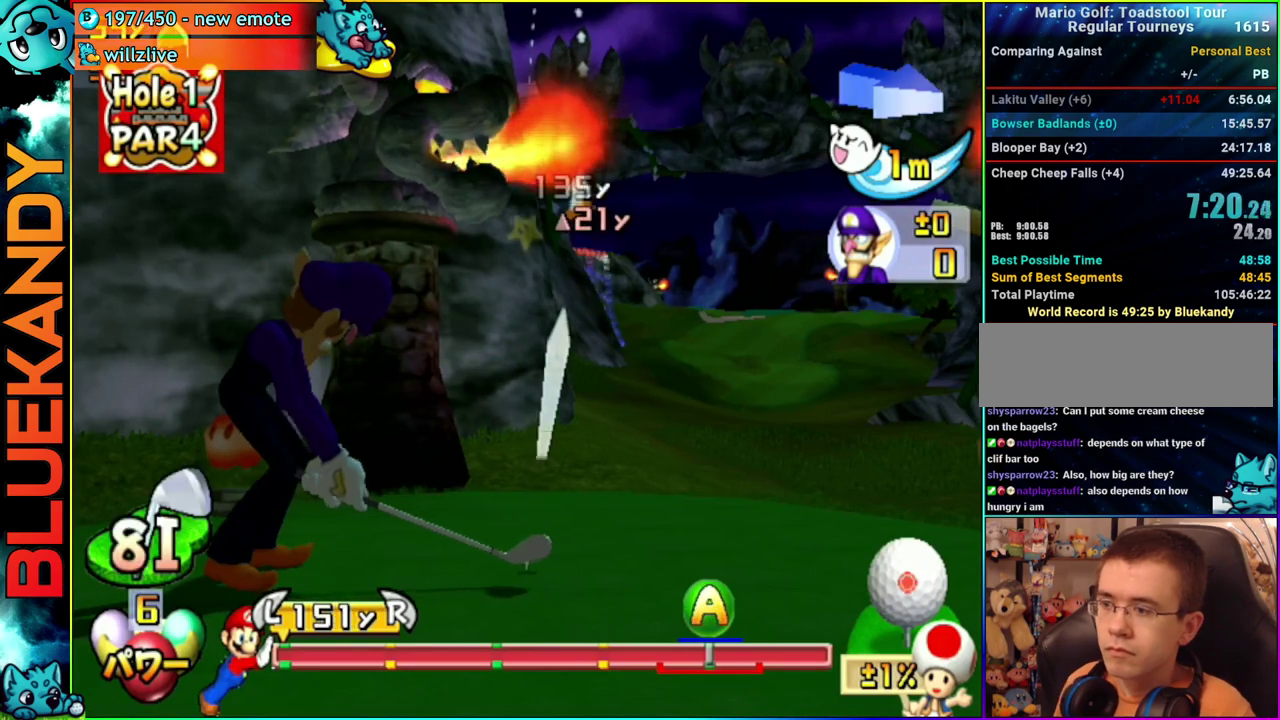
{"buttons": [], "left_stick": "left", "right_stick": "center", "events": [[250, "left_stick", "left"]]}
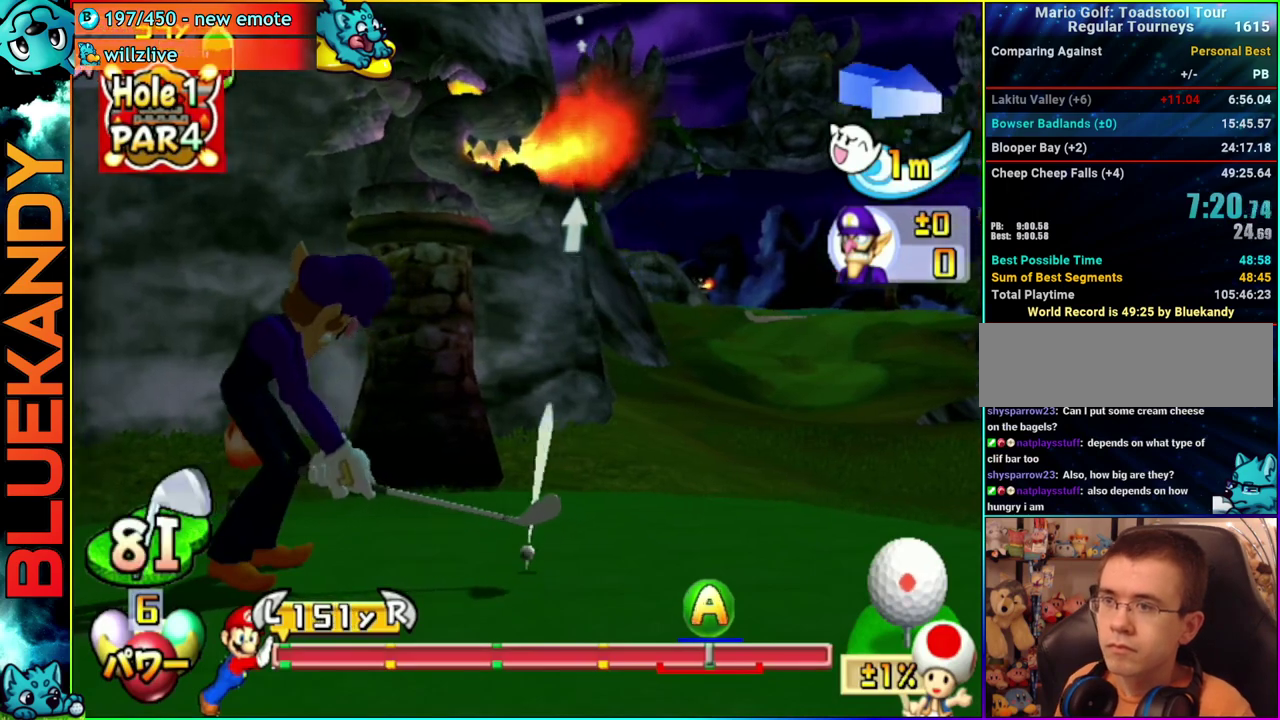
{"buttons": [], "left_stick": "right", "right_stick": "center", "events": [[150, "A", "down"], [250, "left_stick", "right"], [267, "A", "up"]]}
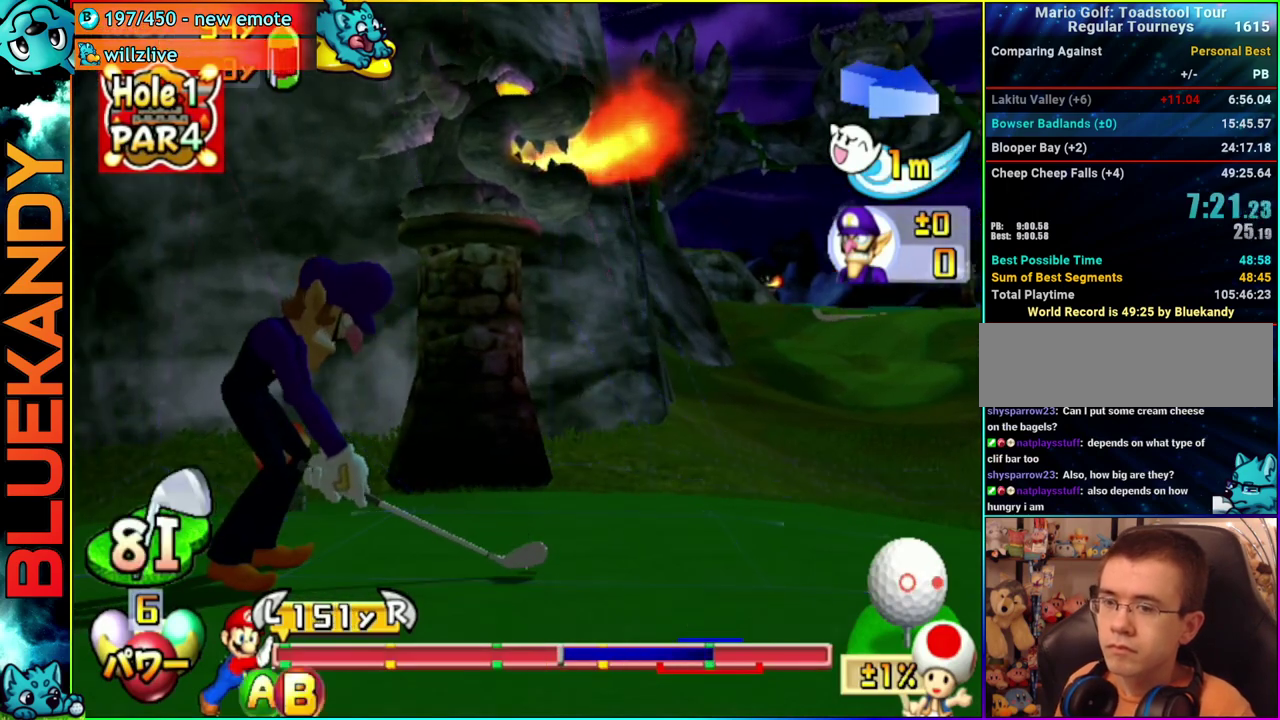
{"buttons": [], "left_stick": "right", "right_stick": "center", "events": []}
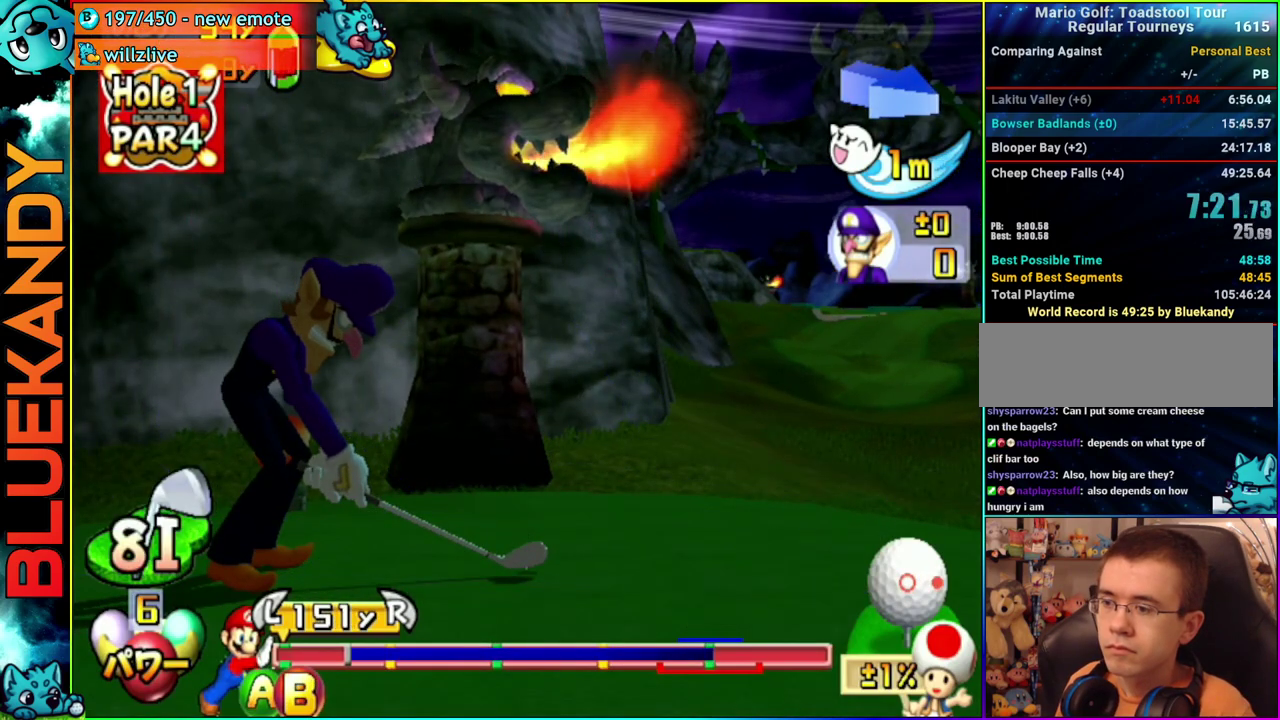
{"buttons": [], "left_stick": "right", "right_stick": "center", "events": [[167, "B", "down"], [350, "B", "up"]]}
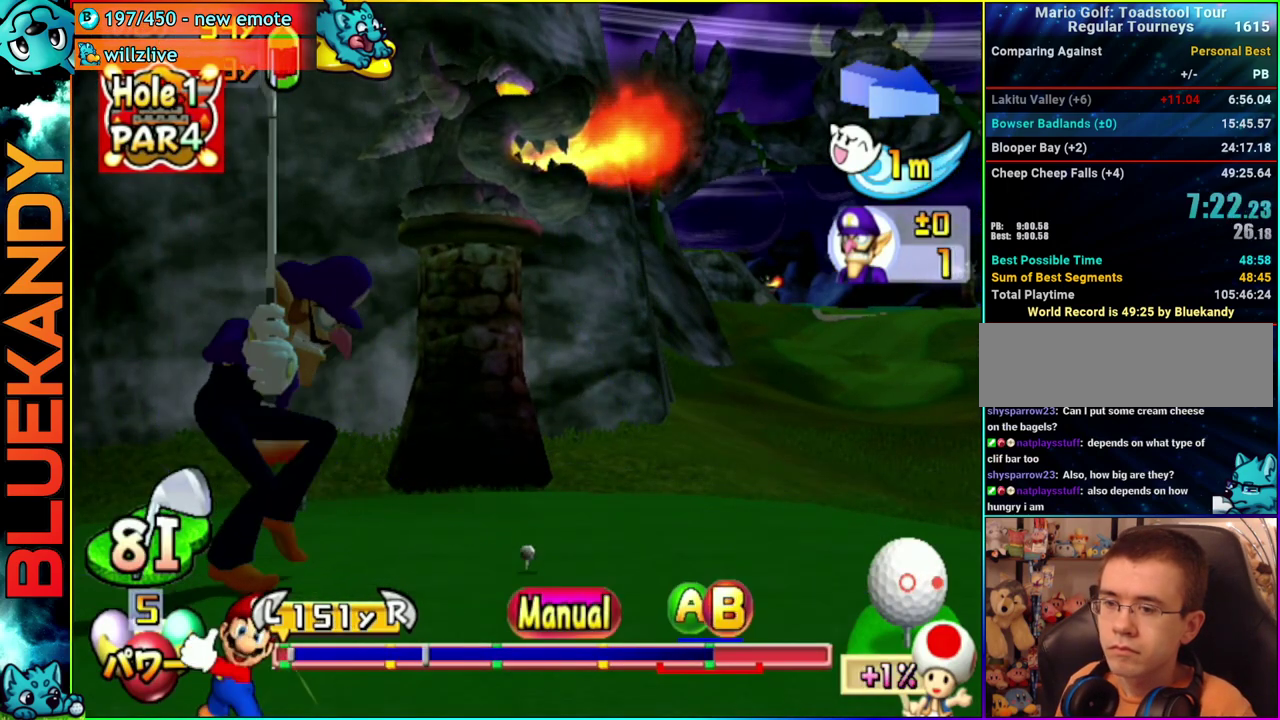
{"buttons": [], "left_stick": "right", "right_stick": "center", "events": []}
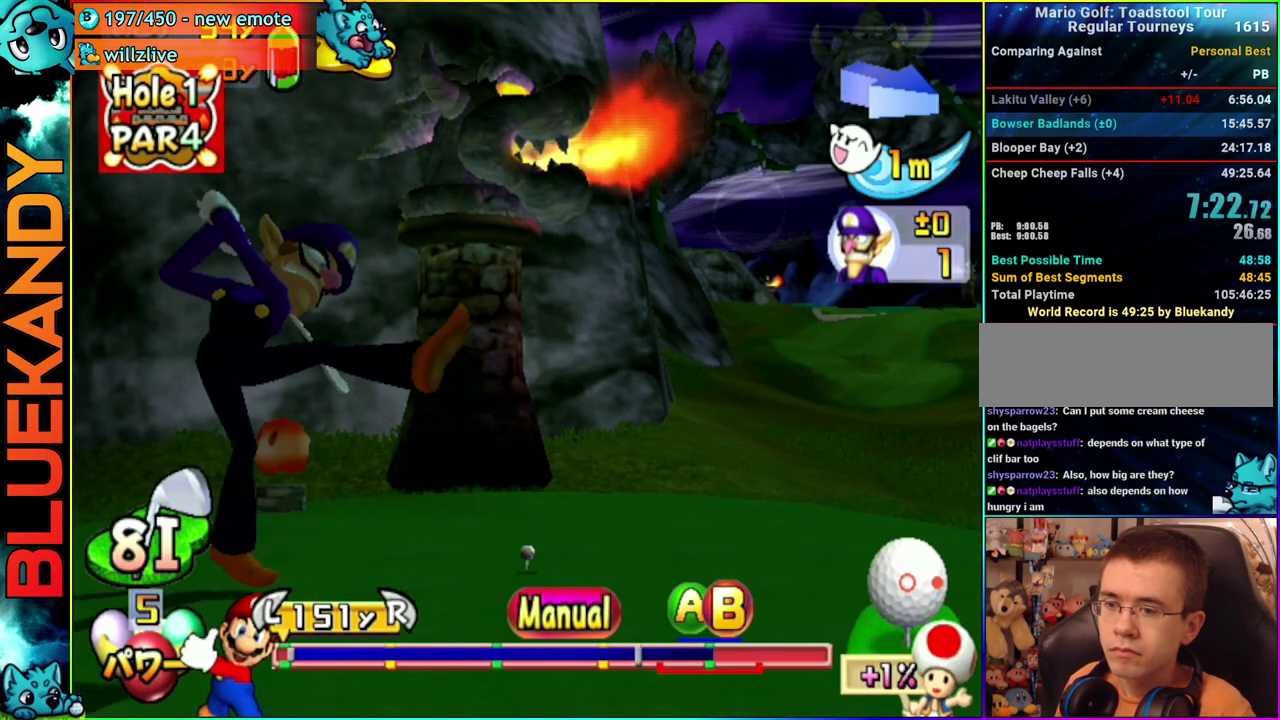
{"buttons": ["A", "R1"], "left_stick": "right", "right_stick": "center", "events": [[183, "B", "down"], [217, "A", "down"], [250, "B", "up"], [250, "R1", "down"]]}
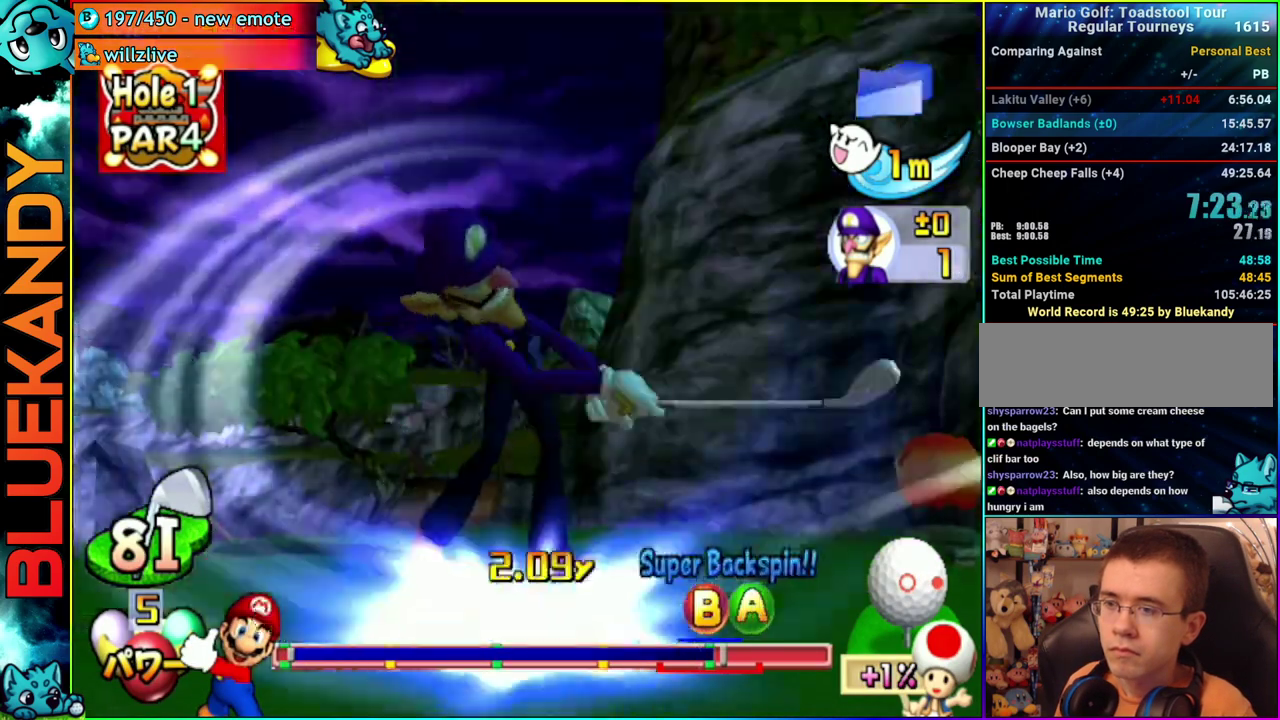
{"buttons": ["A", "R1"], "left_stick": "center", "right_stick": "center", "events": [[283, "left_stick", "center"]]}
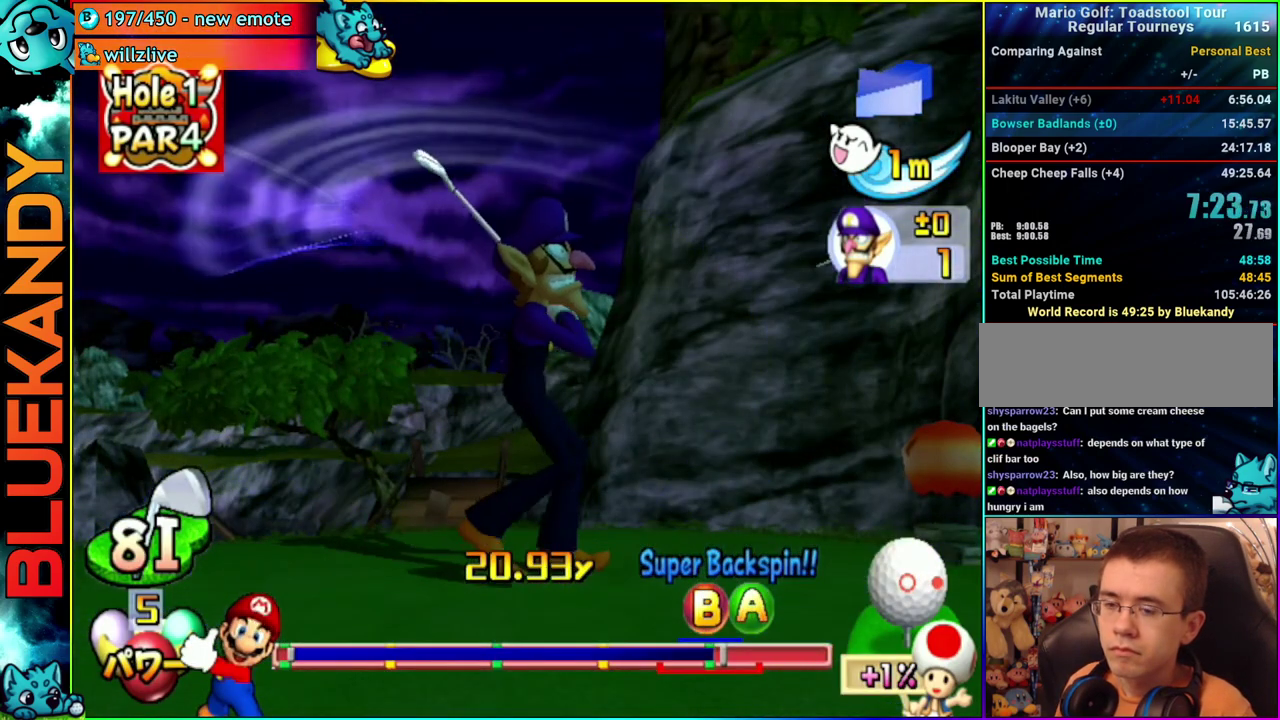
{"buttons": ["A"], "left_stick": "left", "right_stick": "center", "events": [[67, "left_stick", "left"], [217, "R1", "up"]]}
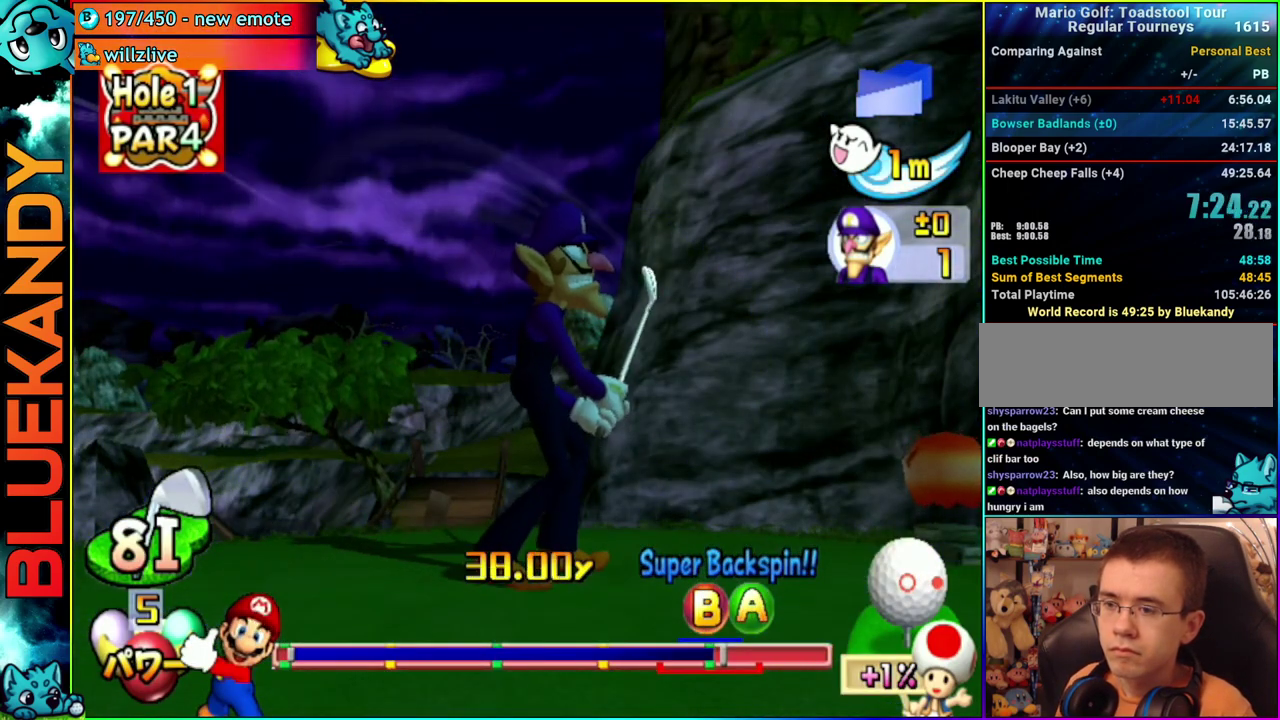
{"buttons": ["A"], "left_stick": "left", "right_stick": "center", "events": []}
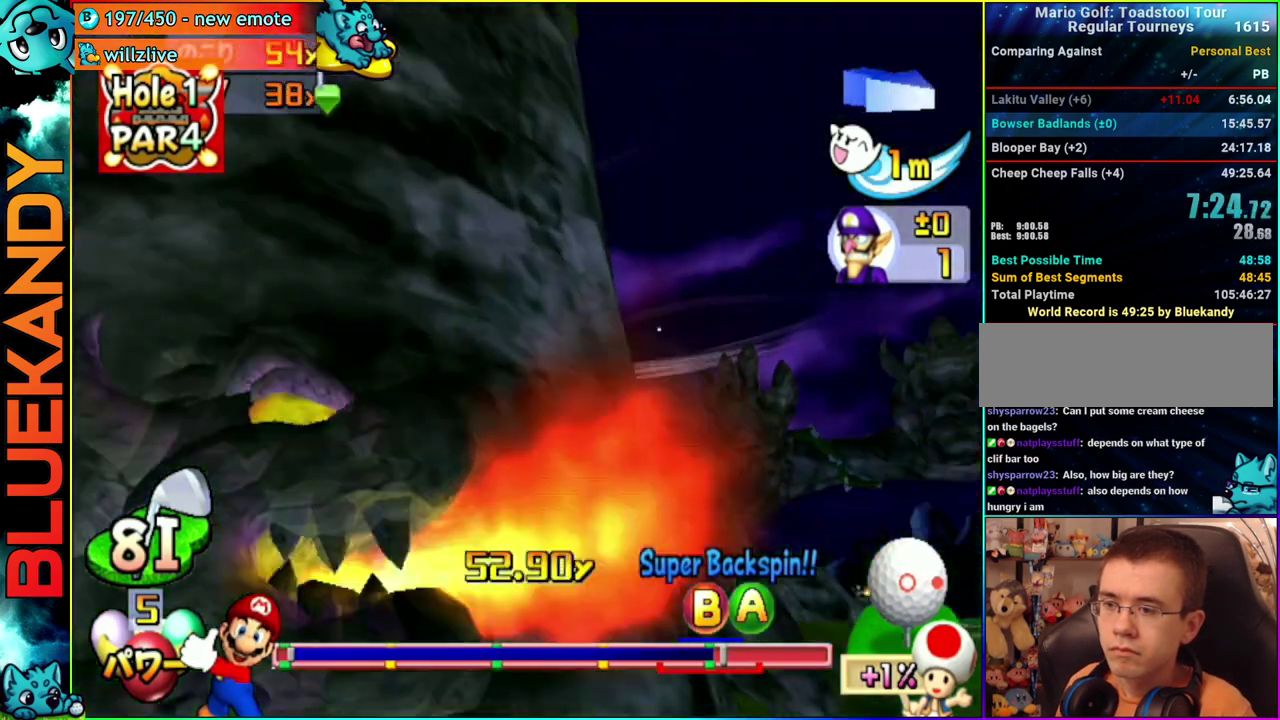
{"buttons": ["A"], "left_stick": "left", "right_stick": "center", "events": []}
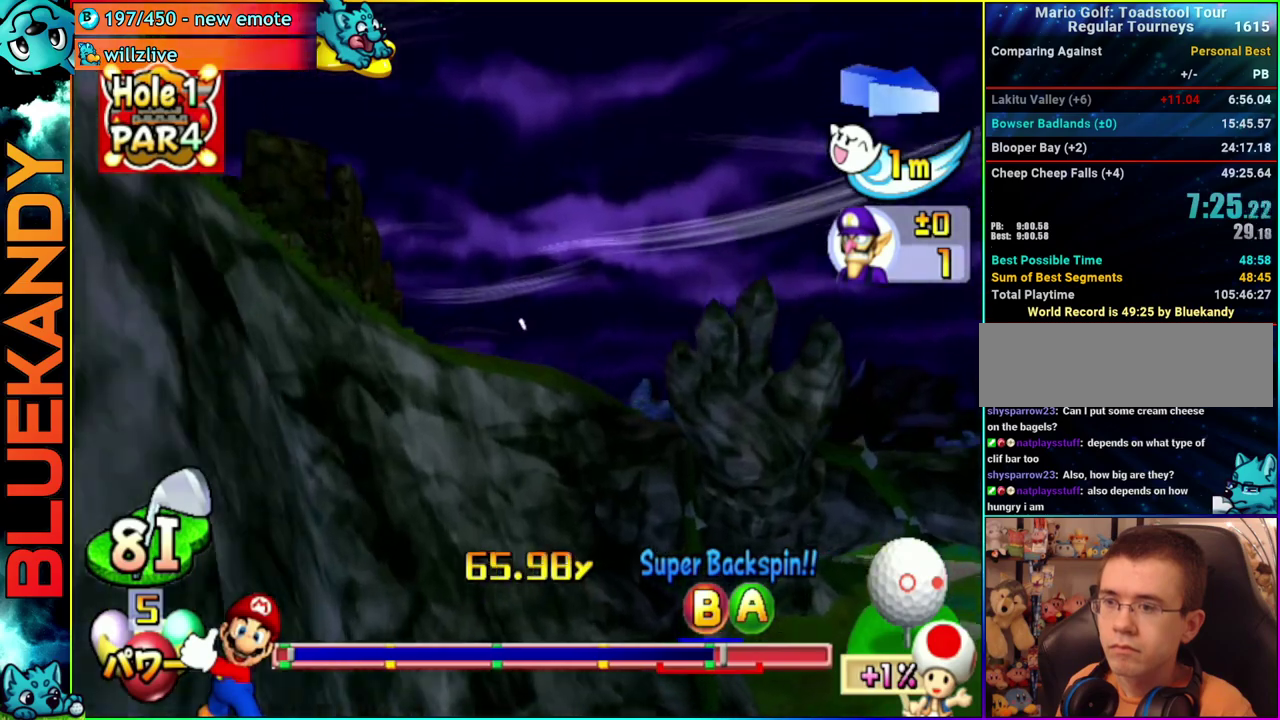
{"buttons": ["A"], "left_stick": "left", "right_stick": "center", "events": []}
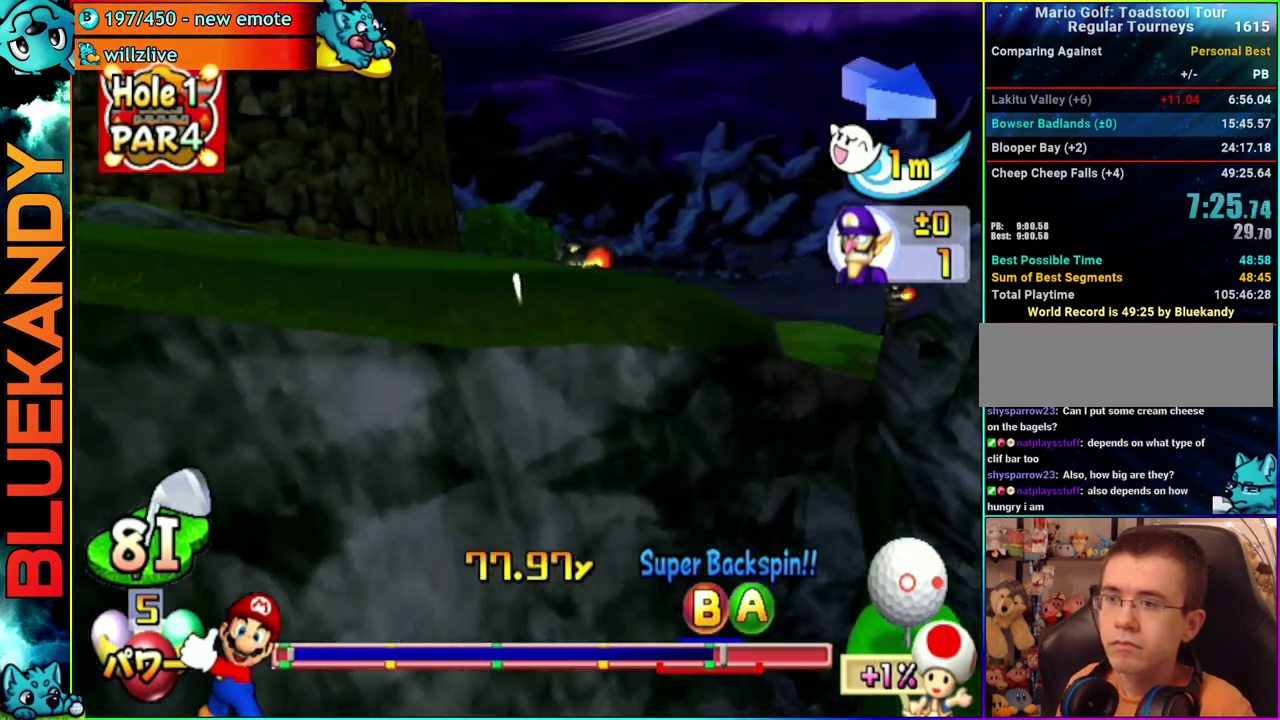
{"buttons": ["A"], "left_stick": "left", "right_stick": "center", "events": []}
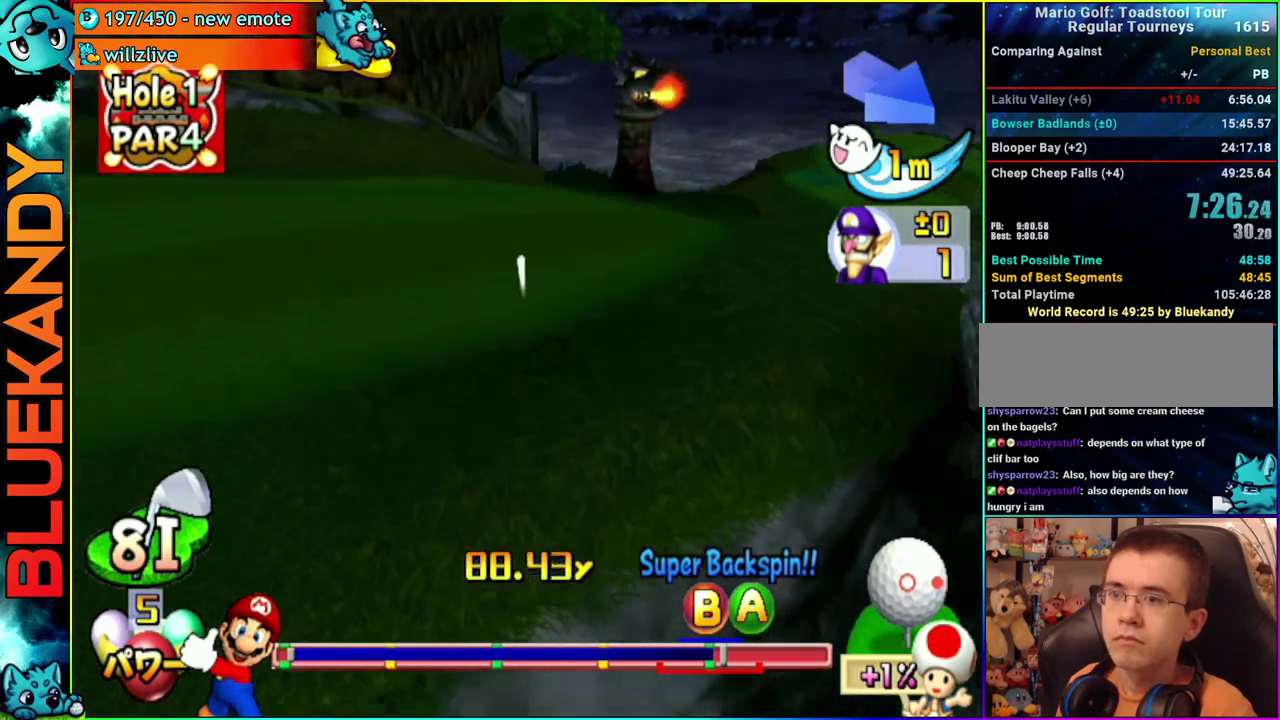
{"buttons": ["A"], "left_stick": "left", "right_stick": "center", "events": []}
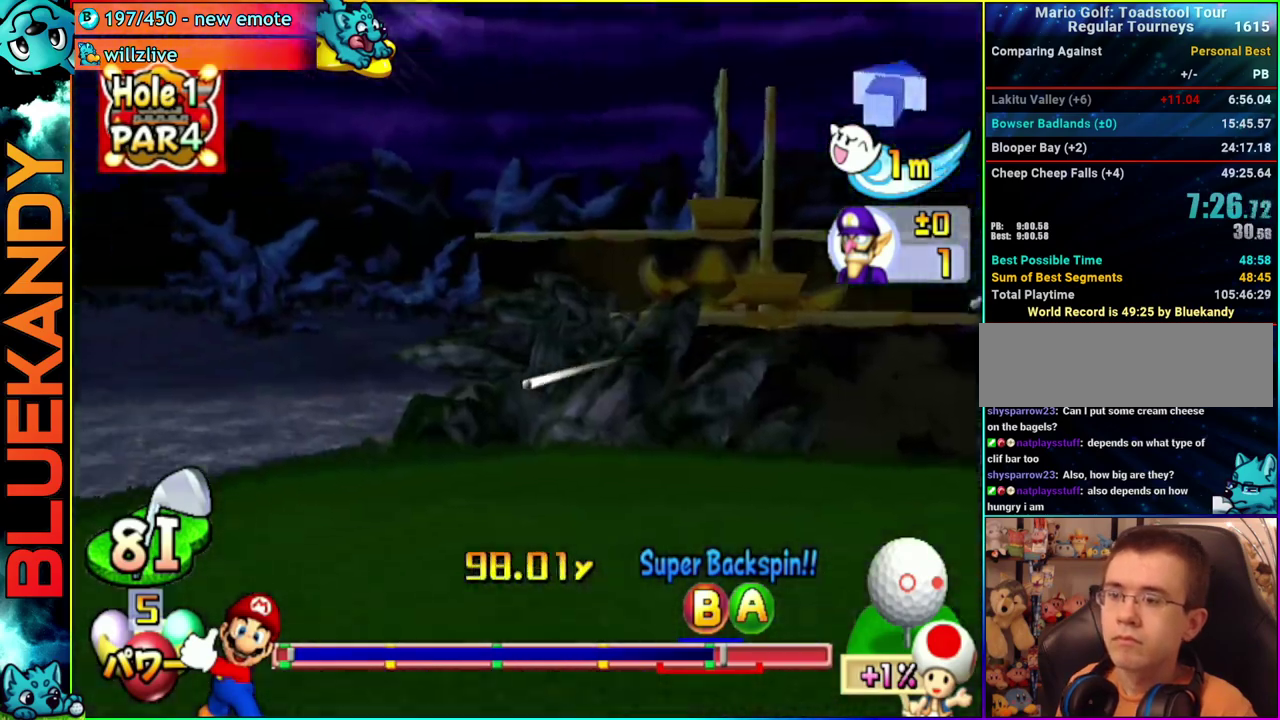
{"buttons": ["A"], "left_stick": "center", "right_stick": "center", "events": [[450, "left_stick", "center"]]}
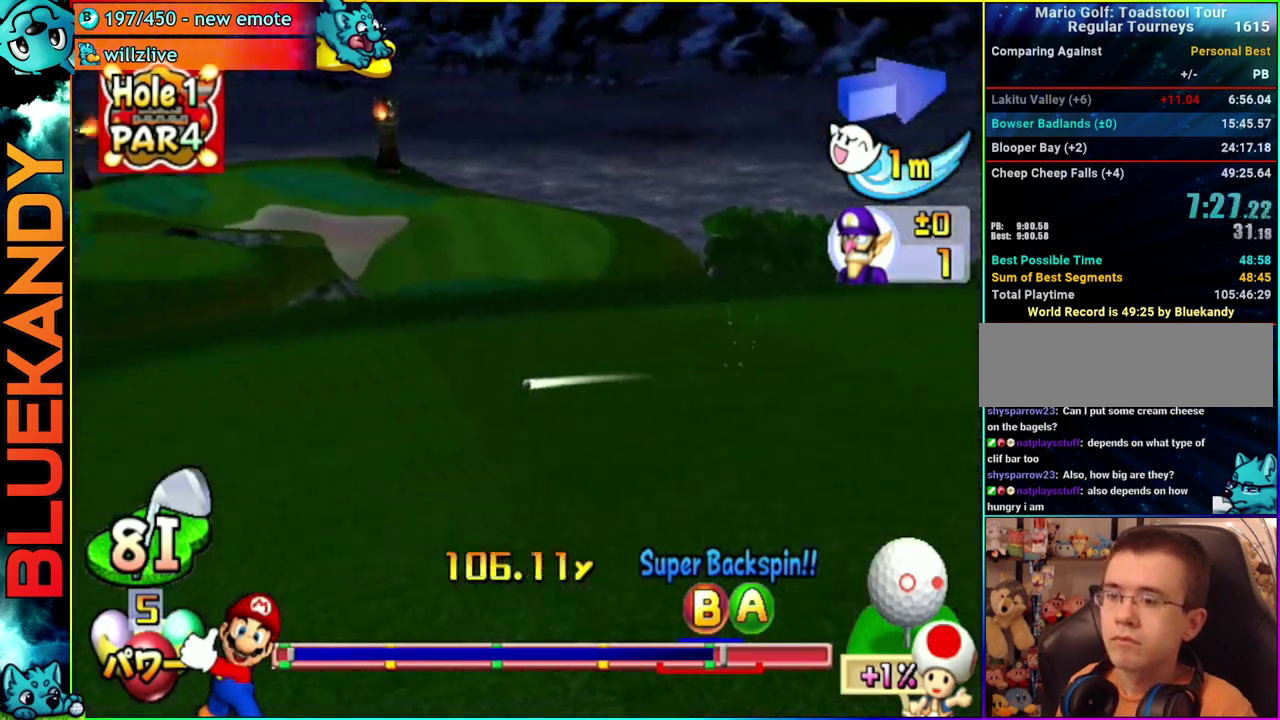
{"buttons": ["A"], "left_stick": "center", "right_stick": "center", "events": []}
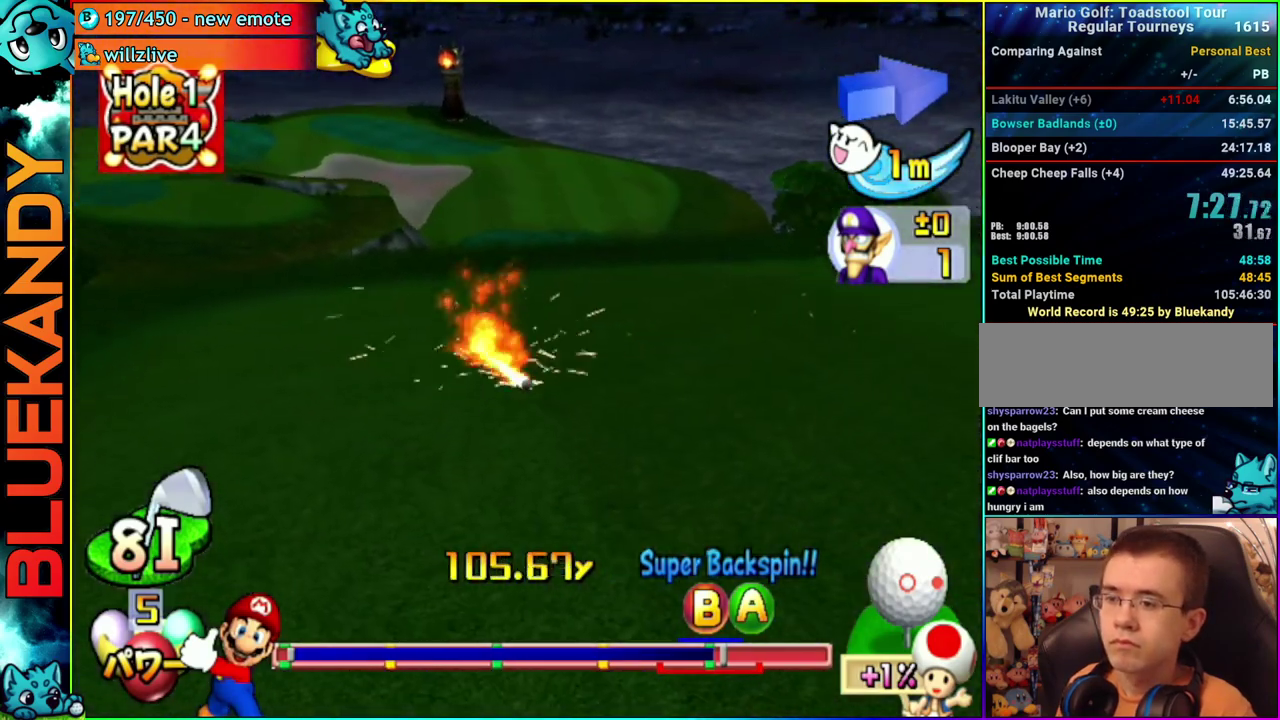
{"buttons": ["A"], "left_stick": "center", "right_stick": "center", "events": []}
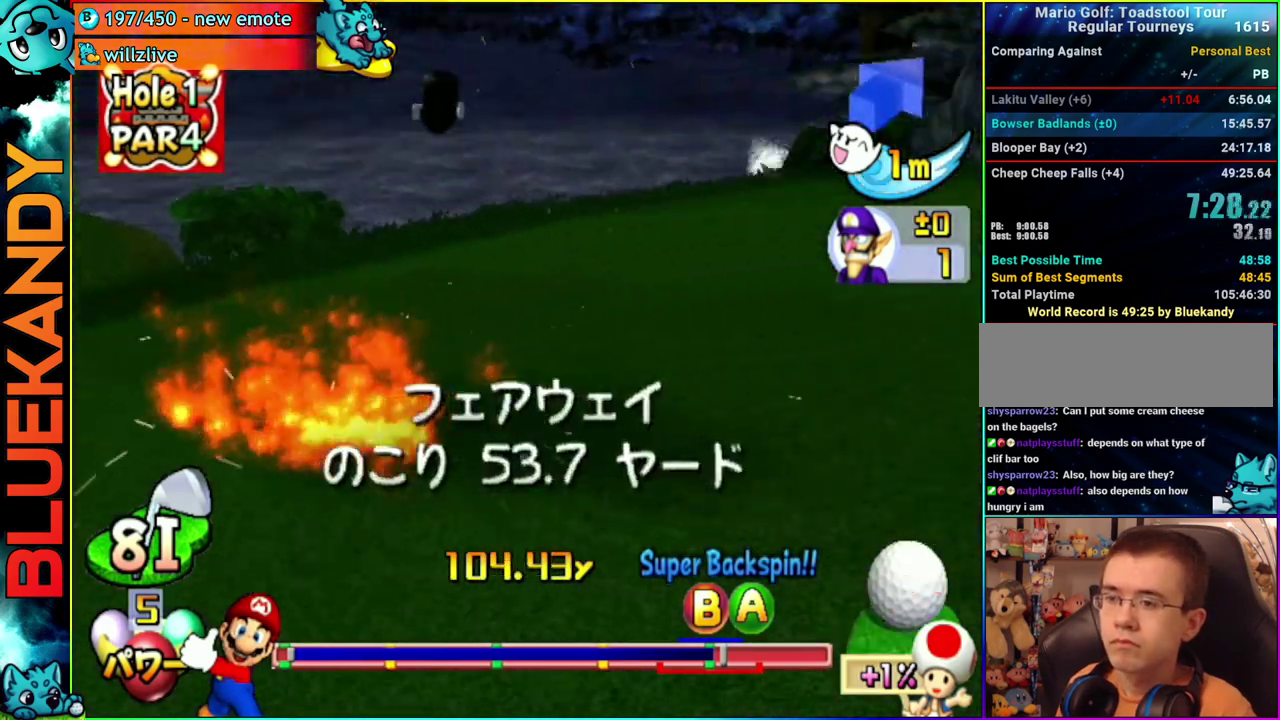
{"buttons": [], "left_stick": "center", "right_stick": "center", "events": [[367, "A", "up"]]}
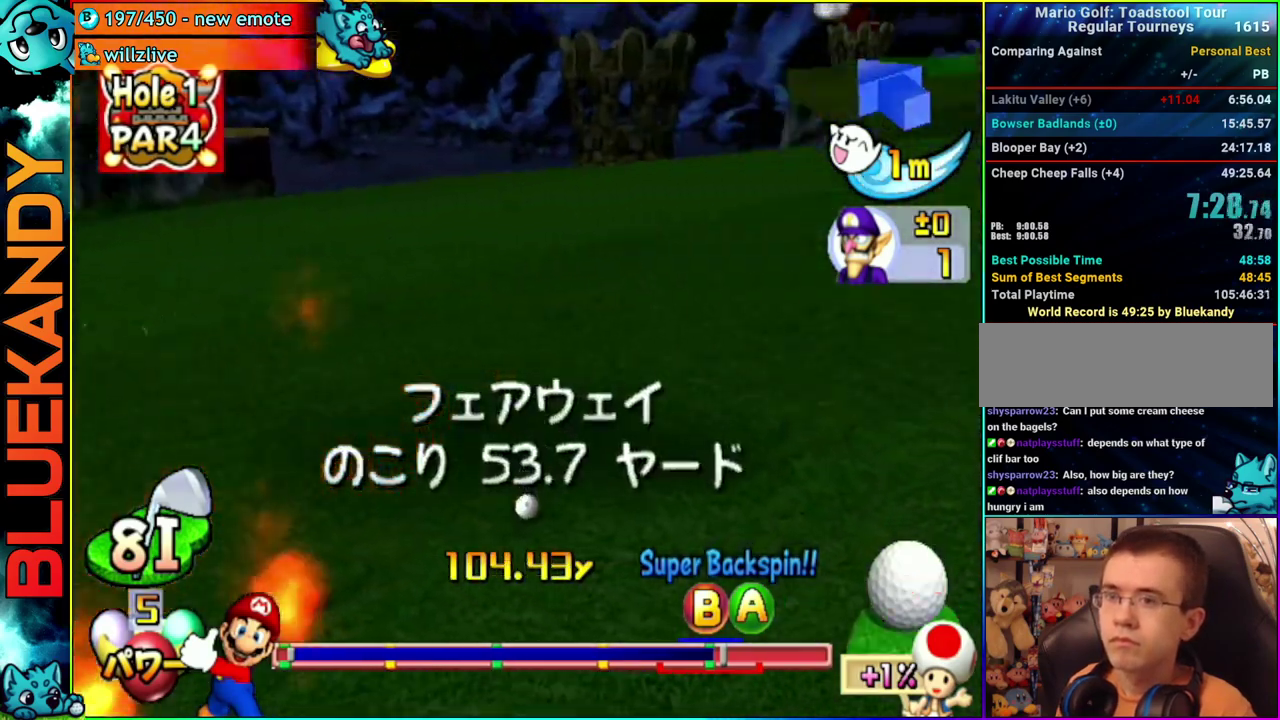
{"buttons": [], "left_stick": "center", "right_stick": "center", "events": []}
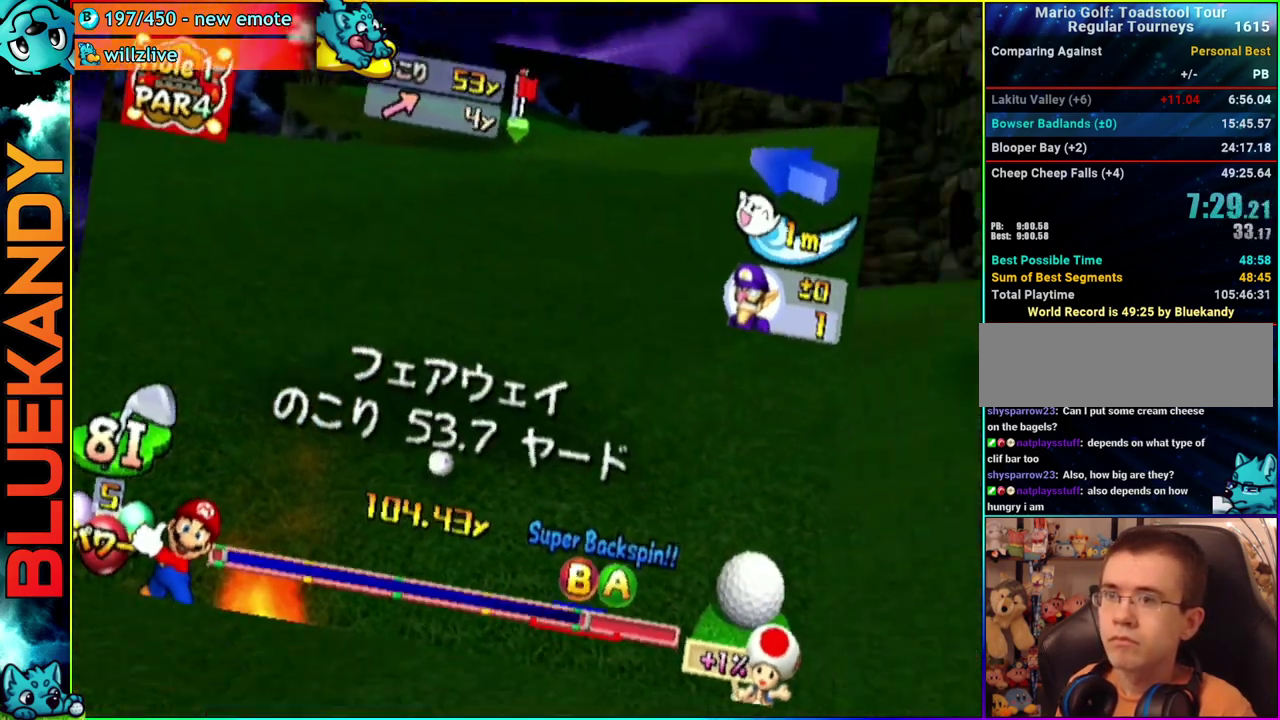
{"buttons": ["A"], "left_stick": "center", "right_stick": "center", "events": [[200, "left_stick", "right"], [317, "left_stick", "center"], [433, "A", "down"]]}
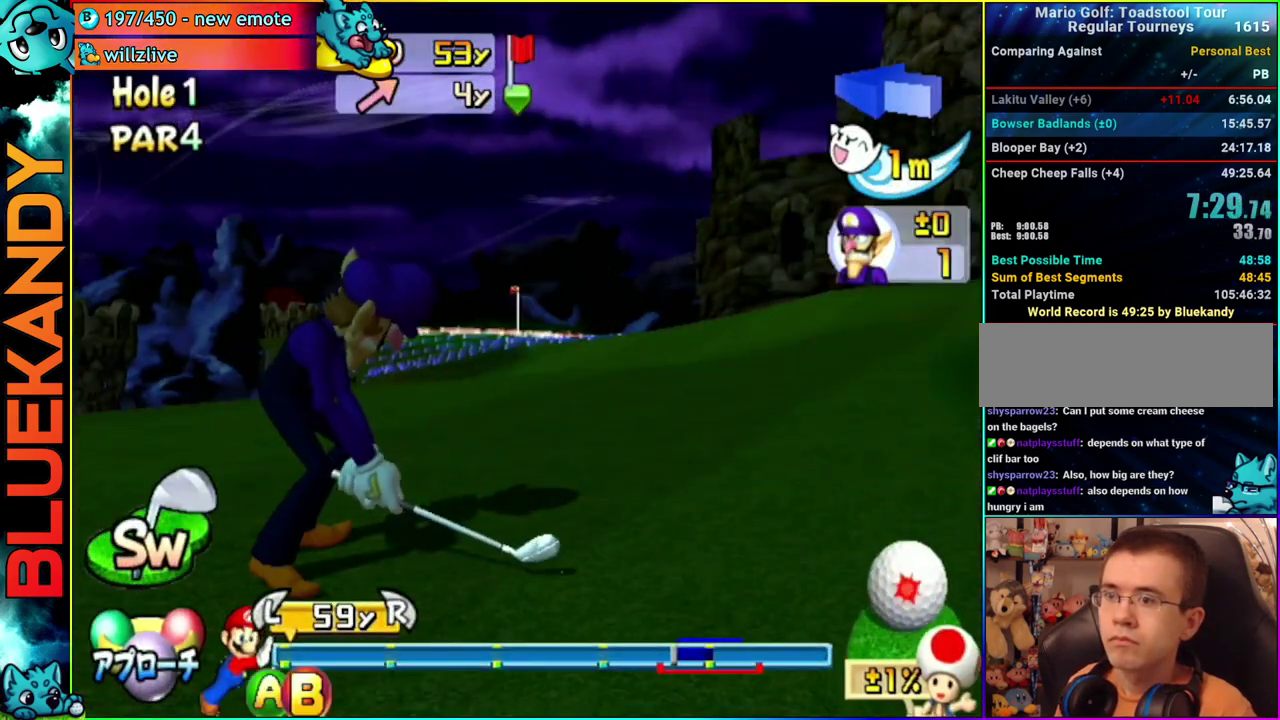
{"buttons": [], "left_stick": "center", "right_stick": "center", "events": [[117, "A", "up"]]}
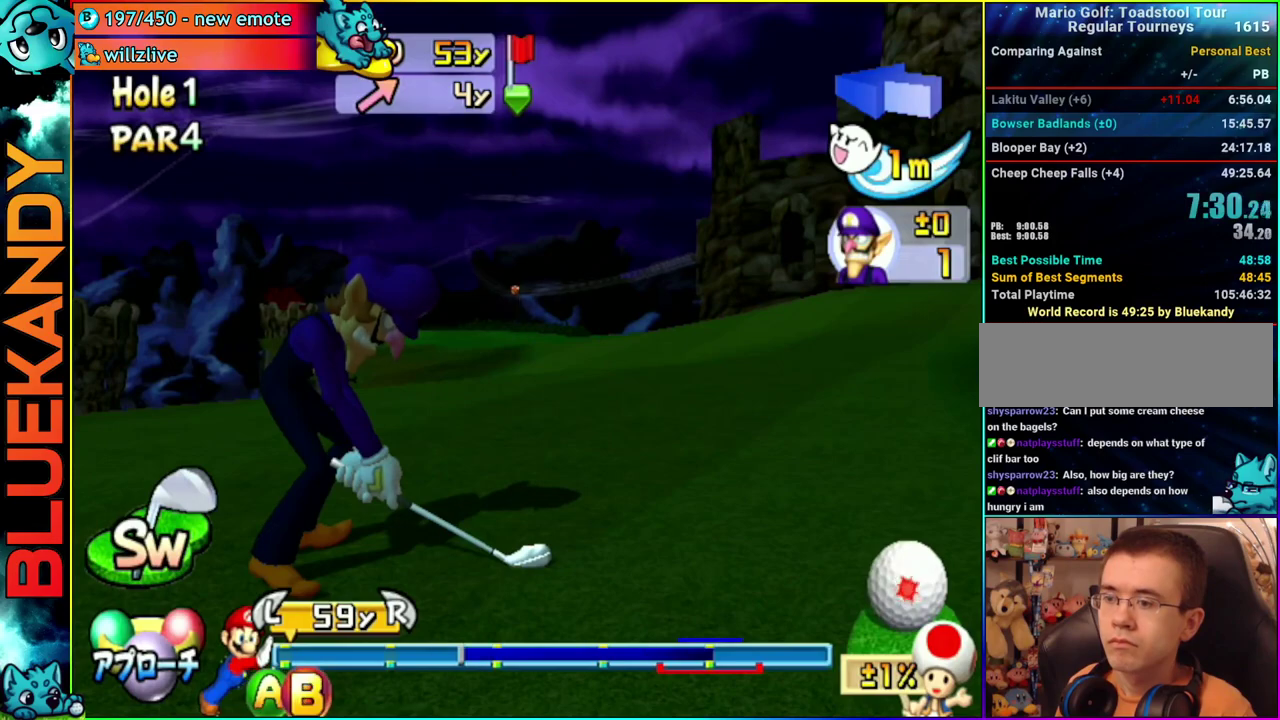
{"buttons": [], "left_stick": "up", "right_stick": "center", "events": [[283, "B", "down"], [417, "B", "up"], [450, "left_stick", "up"]]}